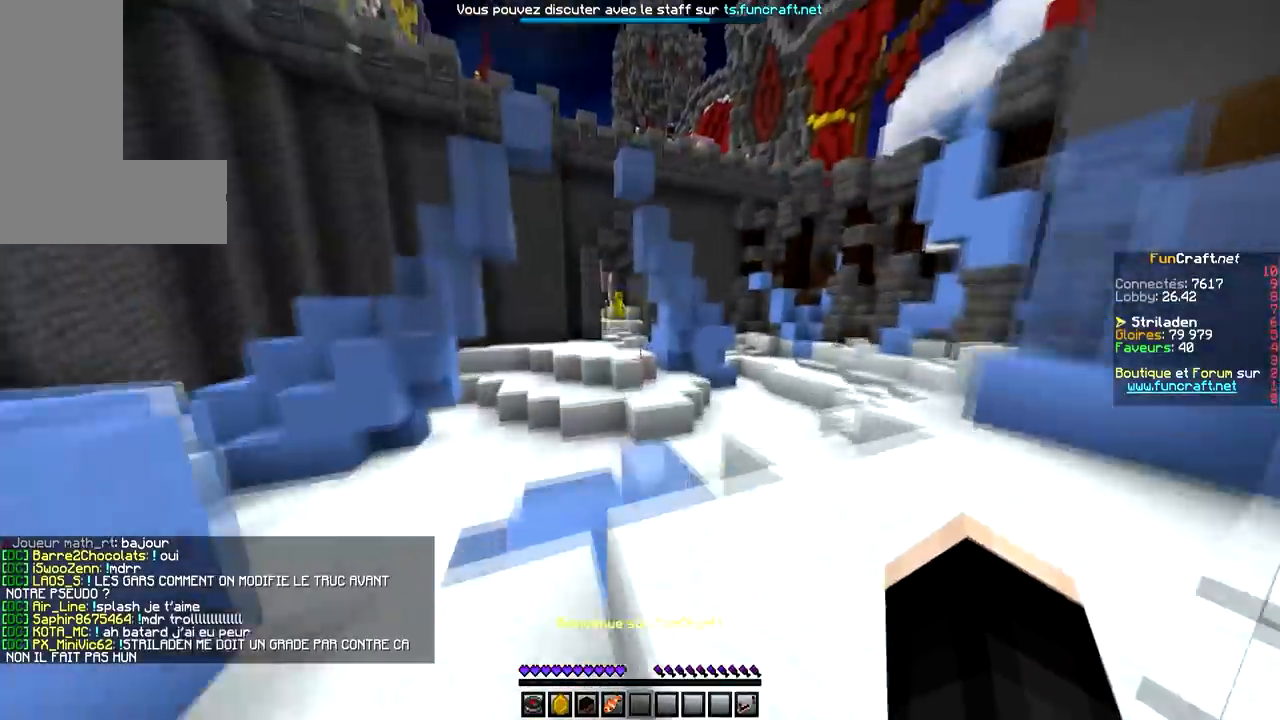
Gameplay with keyboard and mouse; each line is a JSON object with the keys and mouse buttons held at the frame after it. "events" lists presses ("down") and releases ("up") of "d", "q", "s", "space", "z", "mouse_left" and "mouse_right" between this image and that frame as [ms after this image, input, new state], when the widget could be followed in between. "mouse_left", "mouse_right" = the "left", "right" buttons of the "mouse" list. No other keys are recorded. Fast repeated clicks can show as one long hold. Mouse movement is not recorded.
{"keys": ["q", "space", "z"], "mouse": [], "events": [[400, "q", "down"]]}
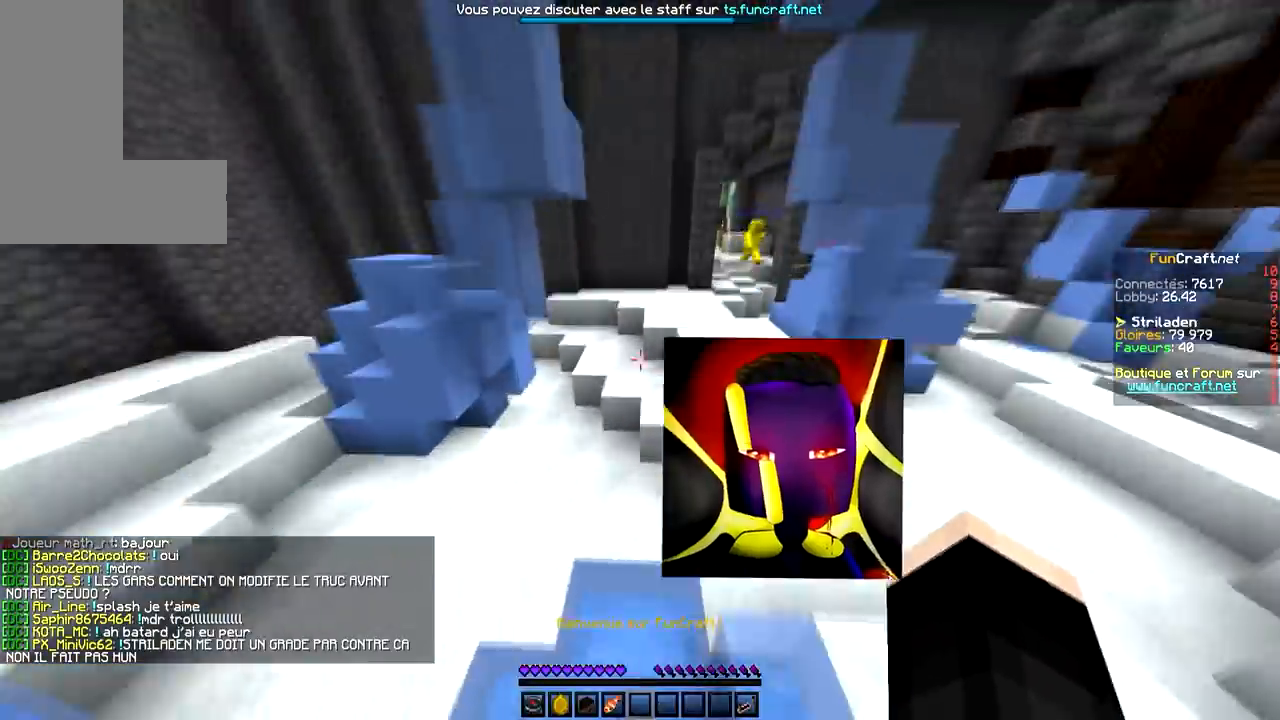
{"keys": ["space", "z"], "mouse": [], "events": [[401, "q", "up"]]}
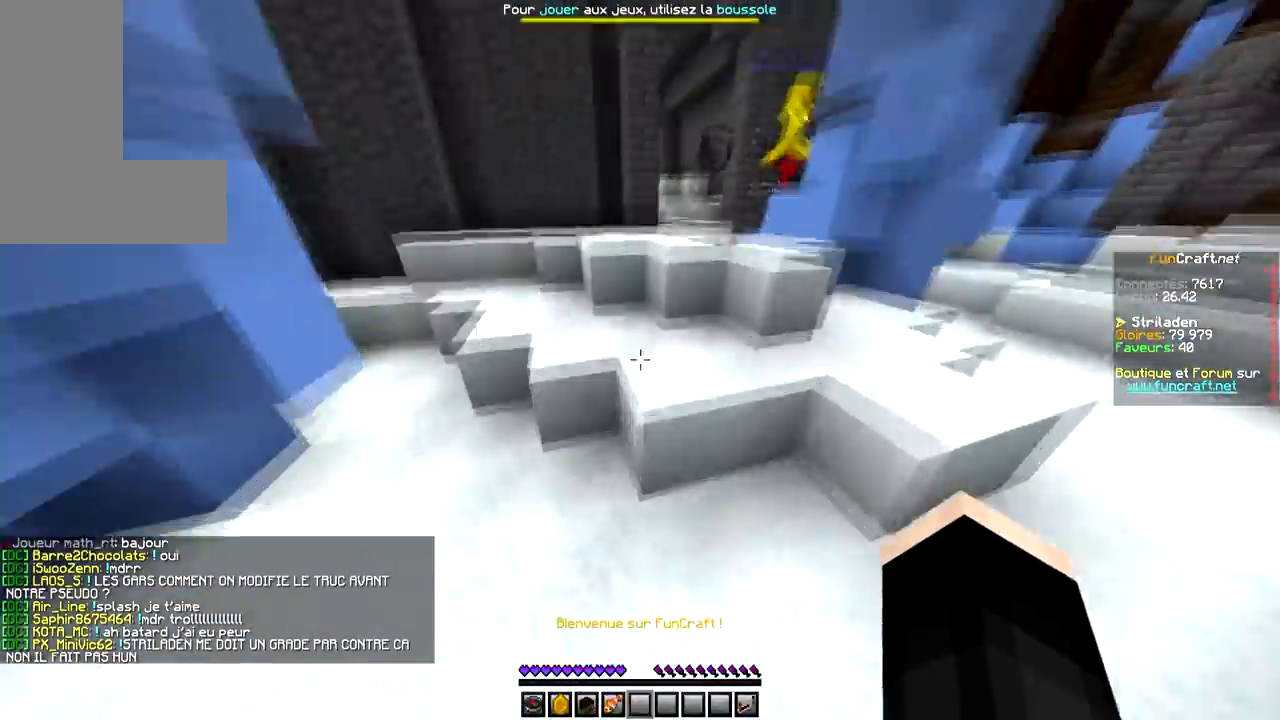
{"keys": ["space", "z"], "mouse": [], "events": [[200, "q", "down"], [467, "q", "up"]]}
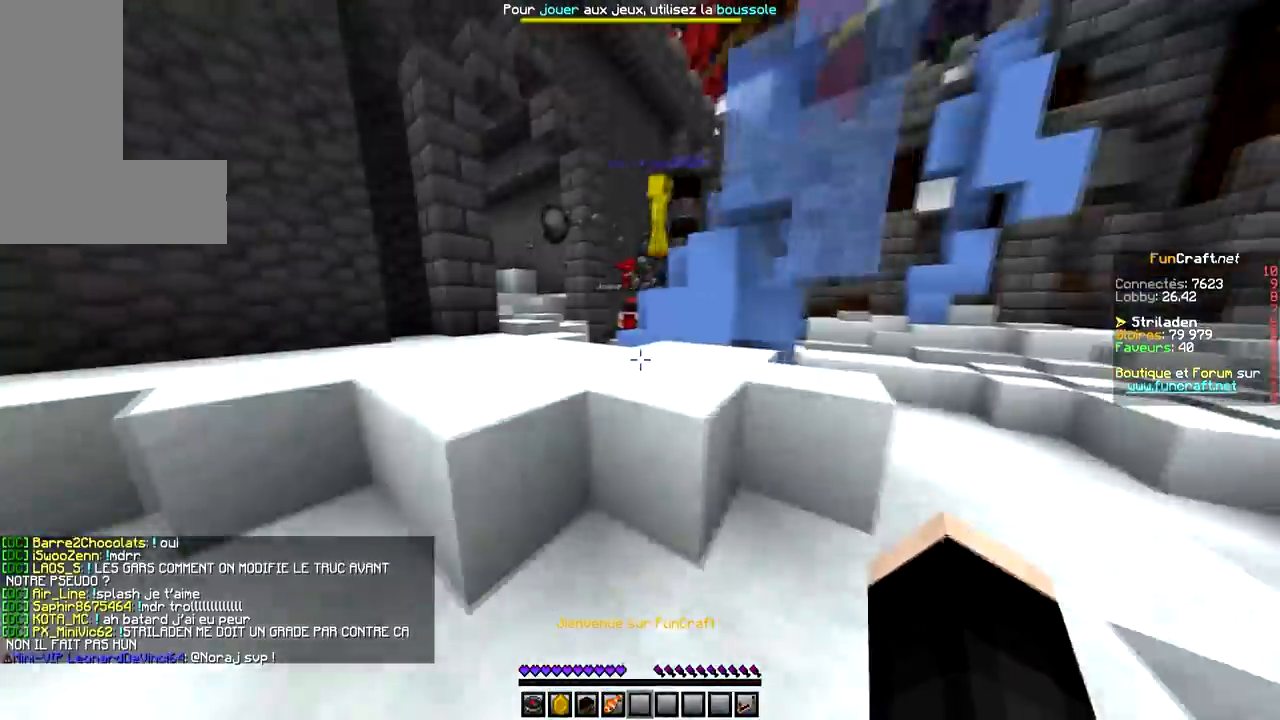
{"keys": ["space", "z"], "mouse": [], "events": []}
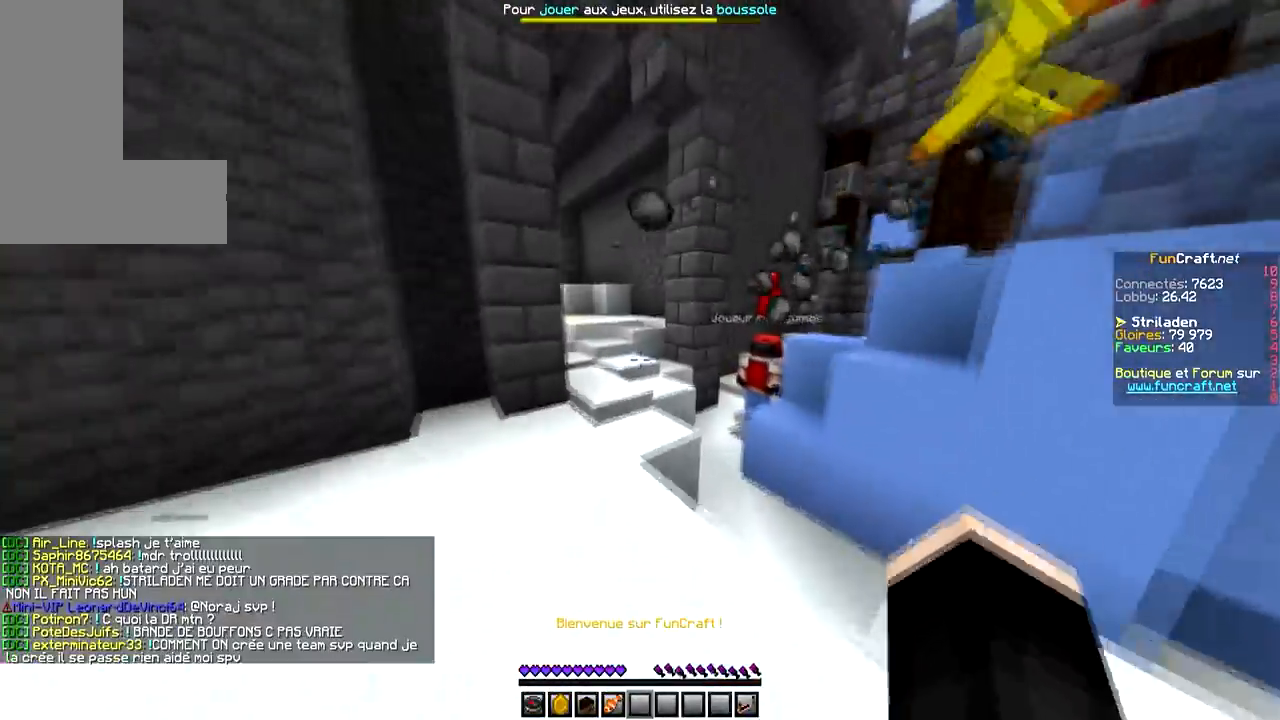
{"keys": ["space", "z"], "mouse": [], "events": []}
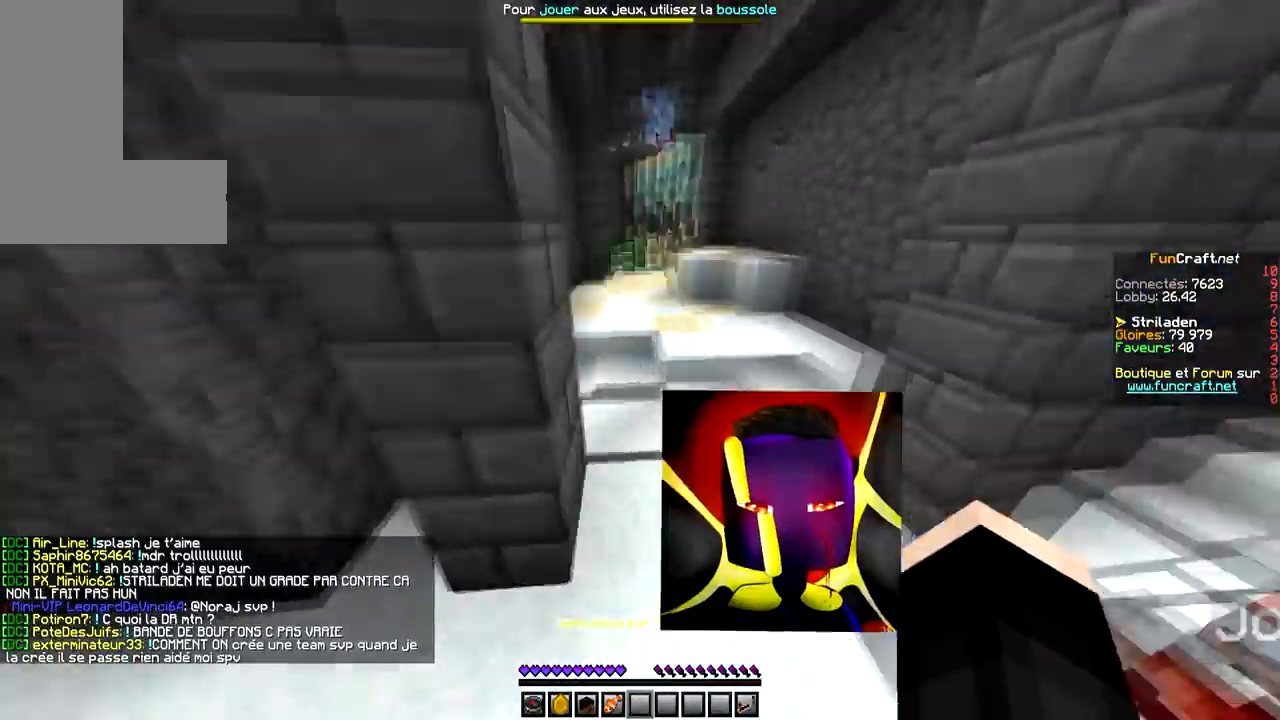
{"keys": ["space", "z"], "mouse": [], "events": []}
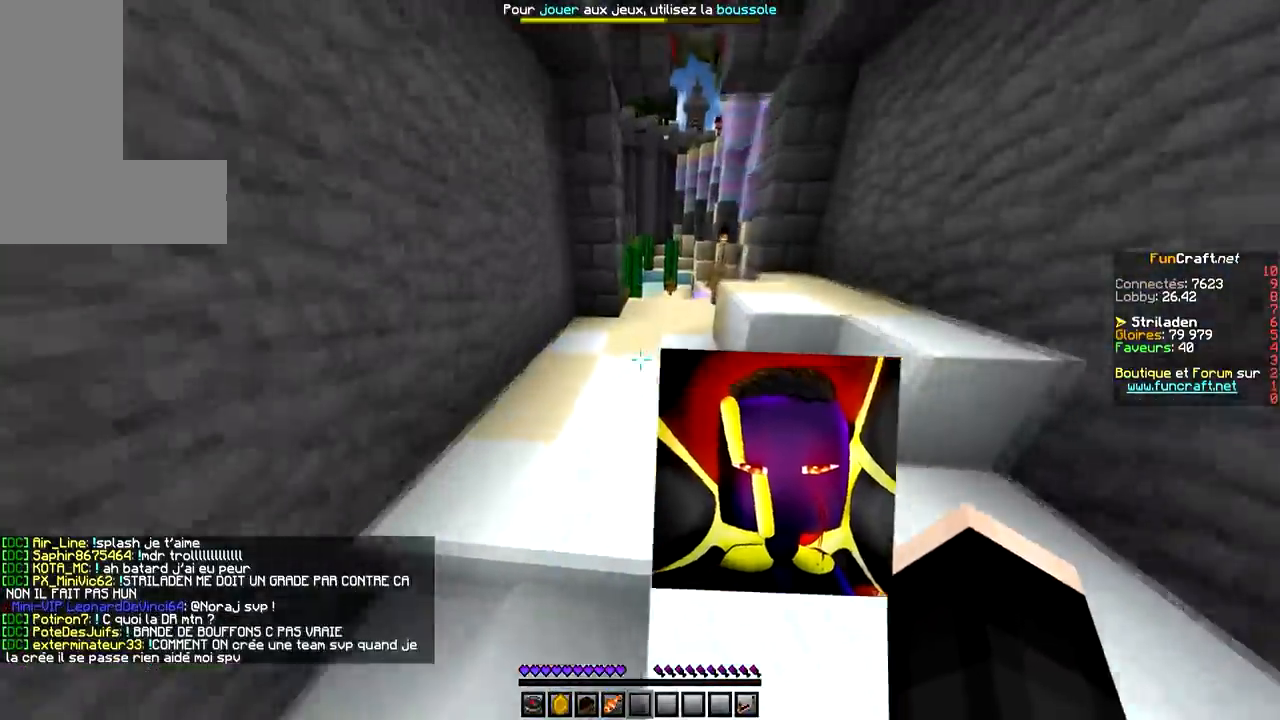
{"keys": ["space", "z"], "mouse": [], "events": []}
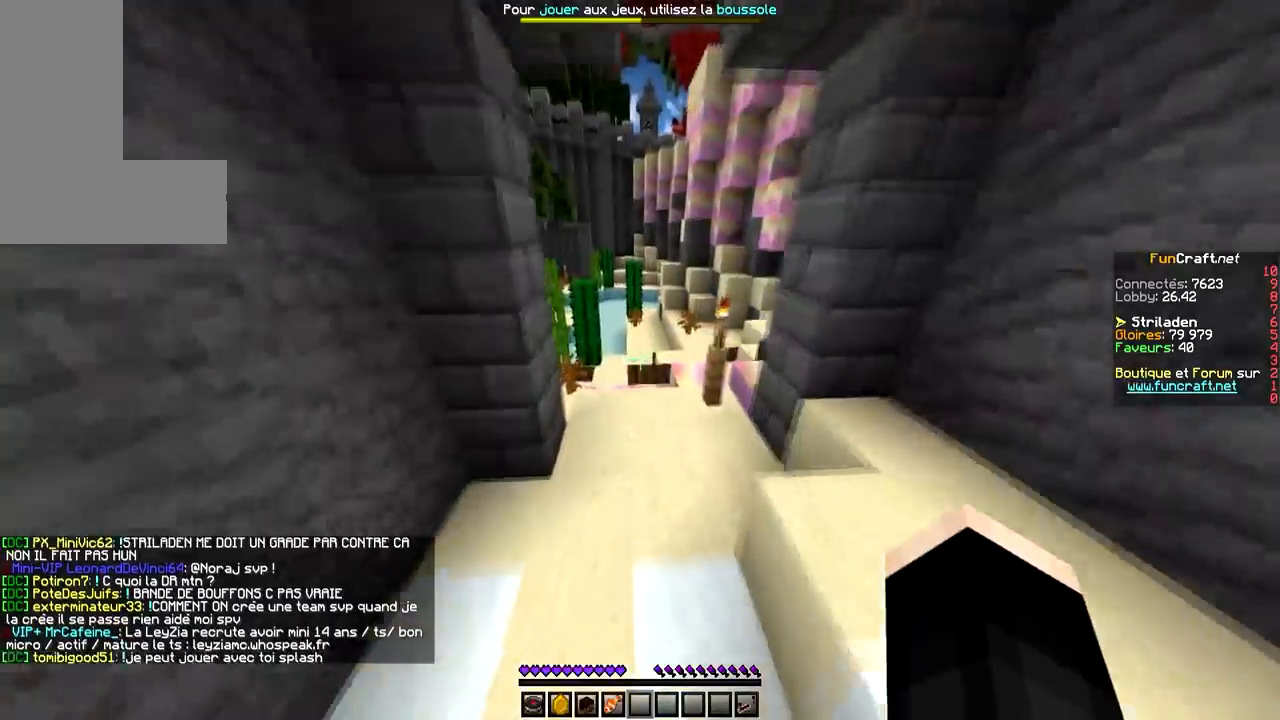
{"keys": ["space", "z"], "mouse": [], "events": []}
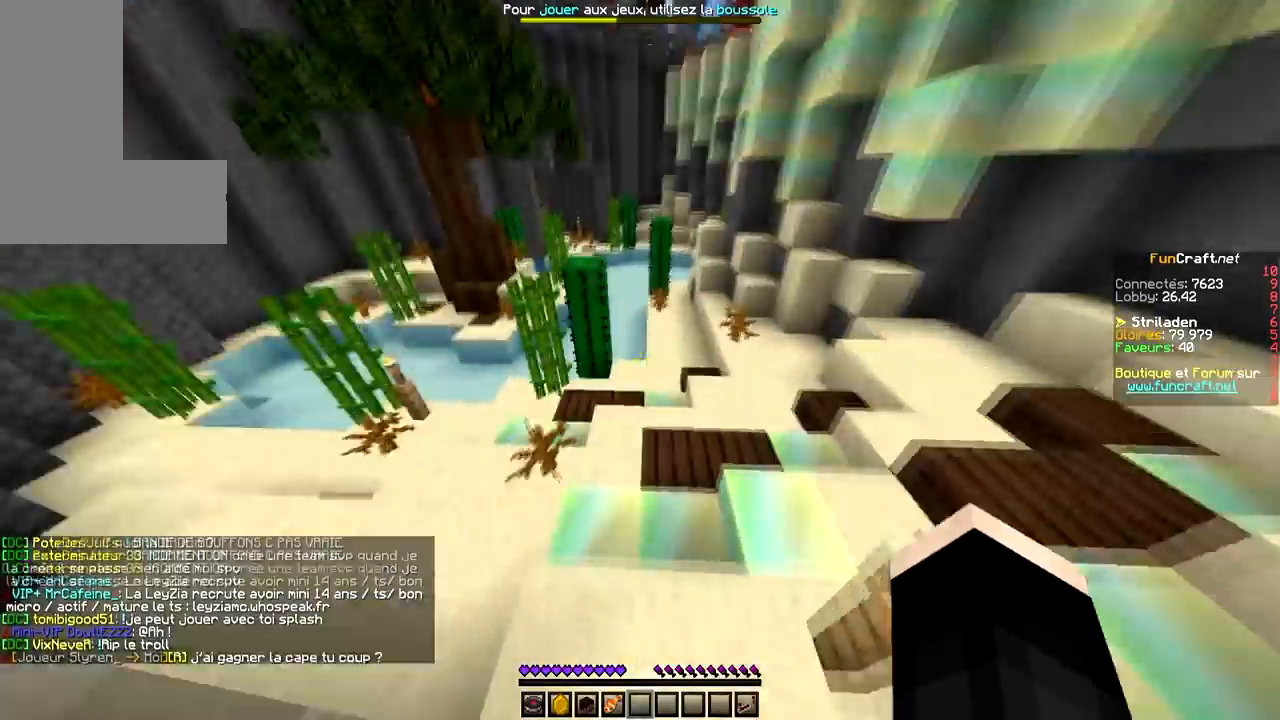
{"keys": ["space", "z"], "mouse": [], "events": []}
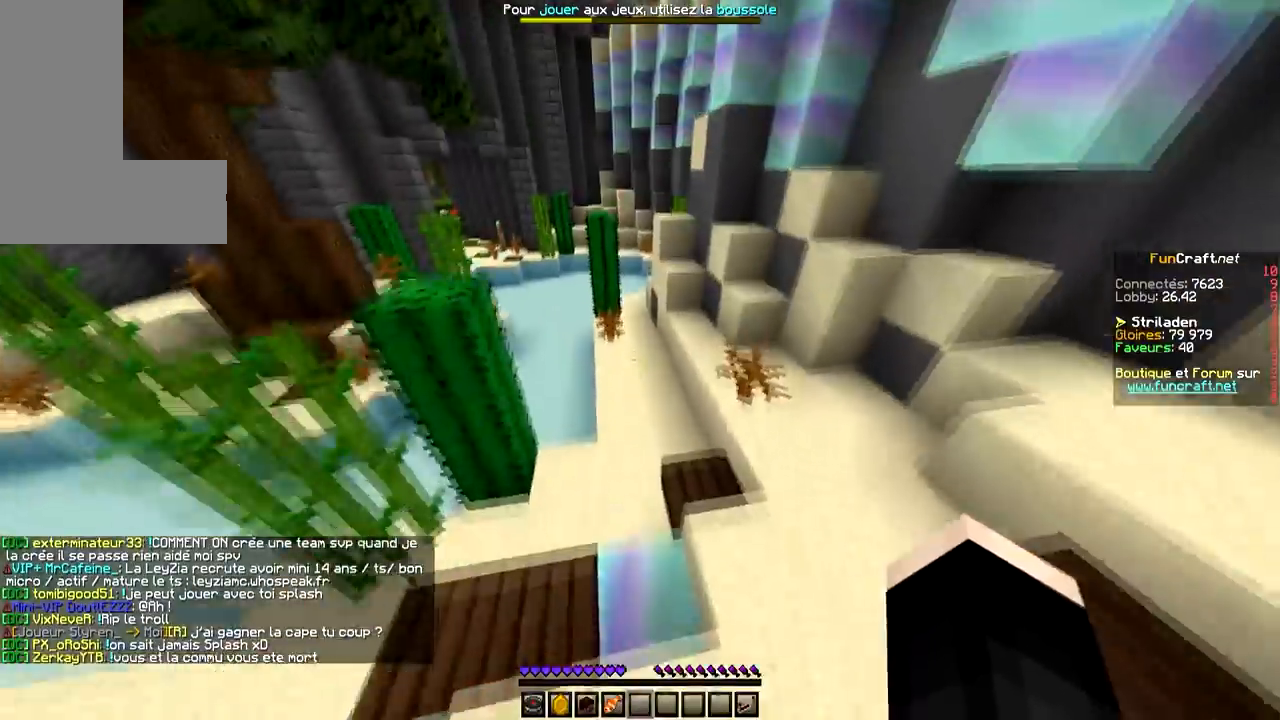
{"keys": ["z"], "mouse": [], "events": [[200, "space", "up"]]}
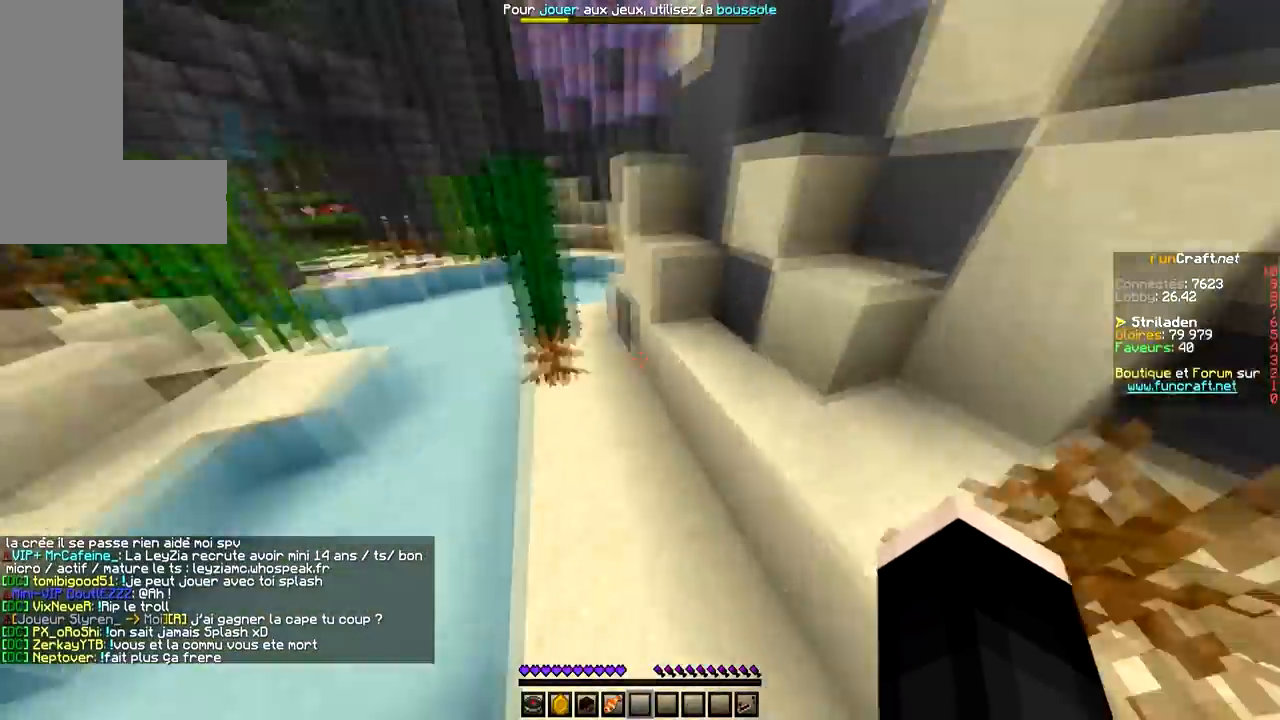
{"keys": ["q", "z"], "mouse": [], "events": [[167, "space", "down"], [400, "space", "up"], [500, "q", "down"]]}
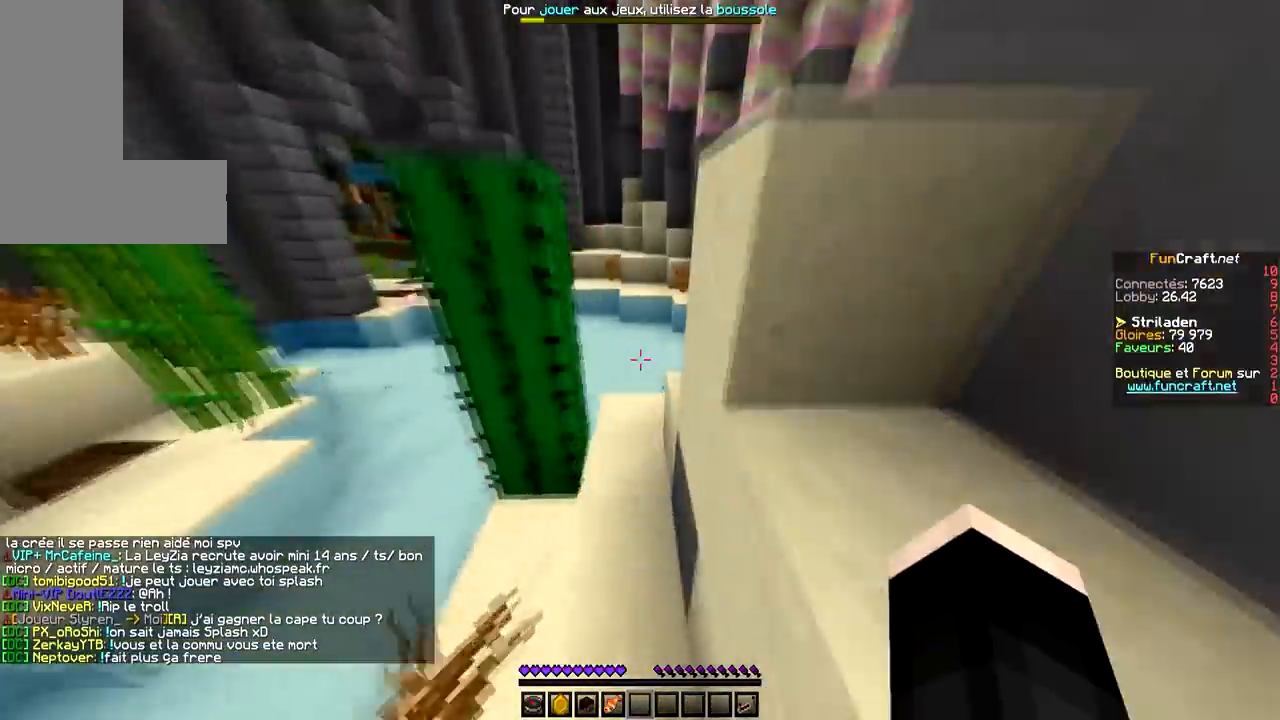
{"keys": ["q", "z"], "mouse": [], "events": [[200, "q", "up"], [501, "q", "down"]]}
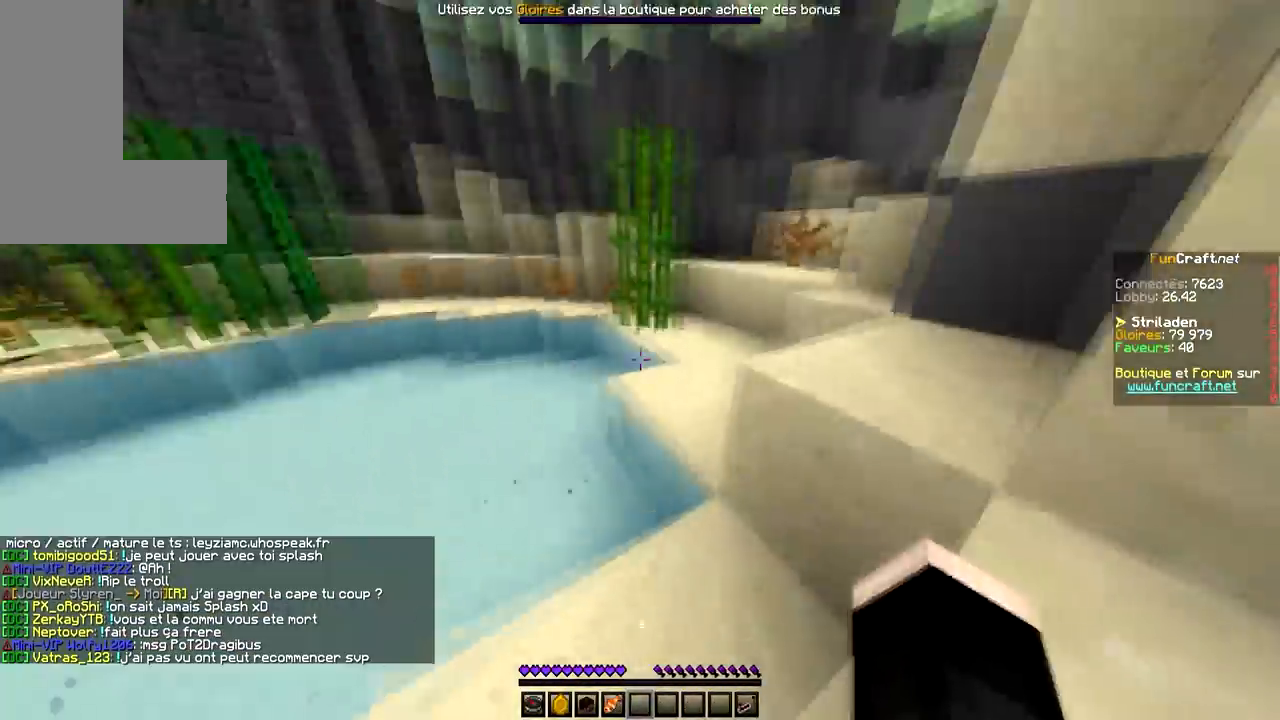
{"keys": ["space", "z"], "mouse": [], "events": [[66, "q", "up"], [100, "space", "down"]]}
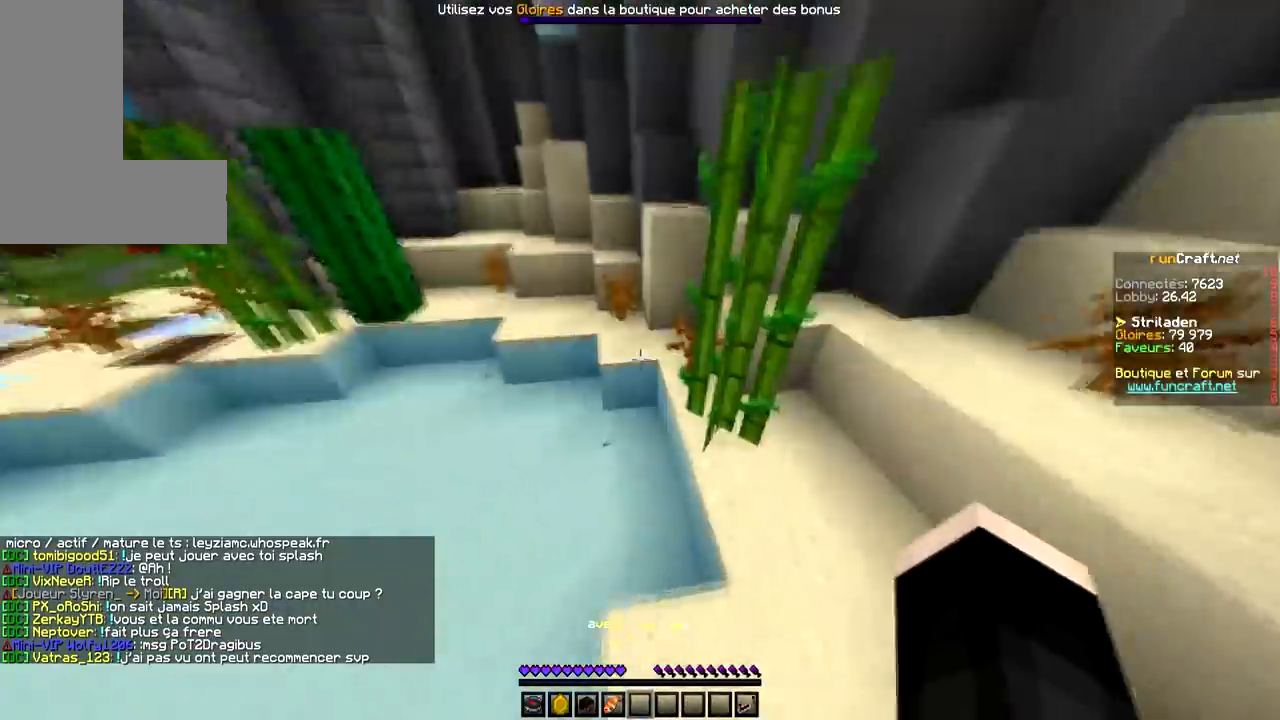
{"keys": ["space", "z"], "mouse": [], "events": []}
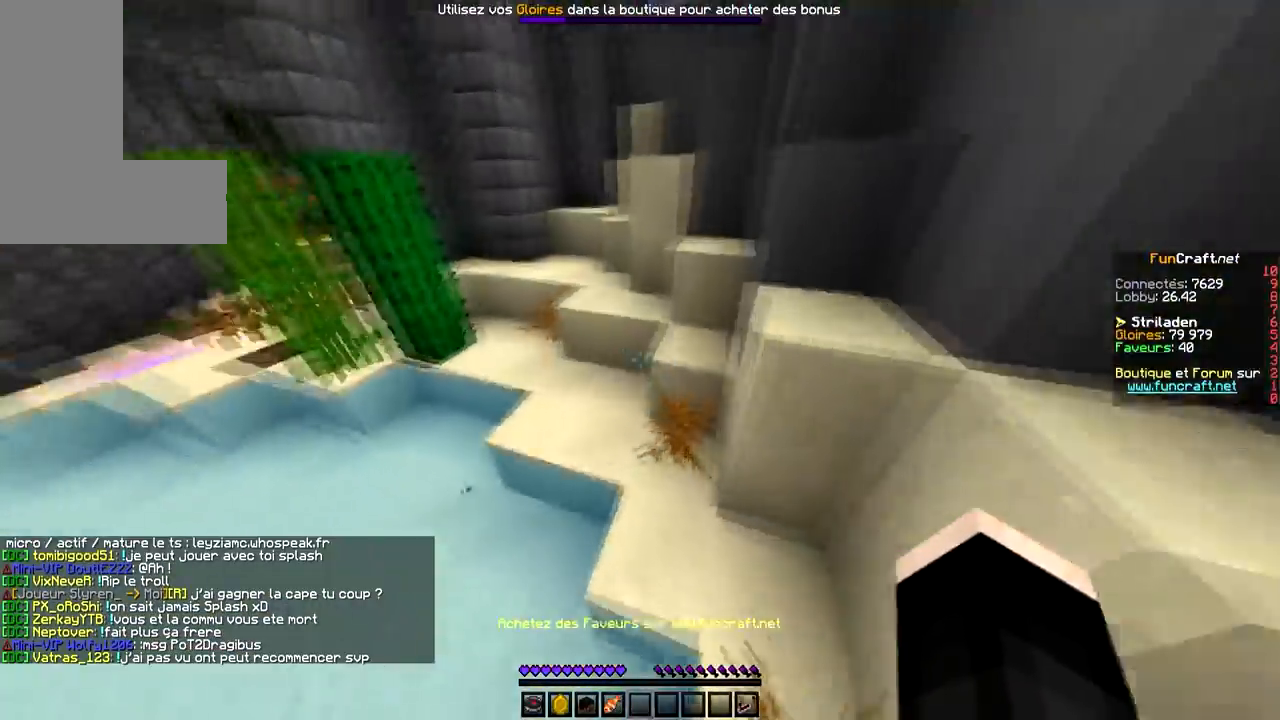
{"keys": ["z"], "mouse": [], "events": [[100, "space", "up"], [133, "q", "down"], [367, "q", "up"]]}
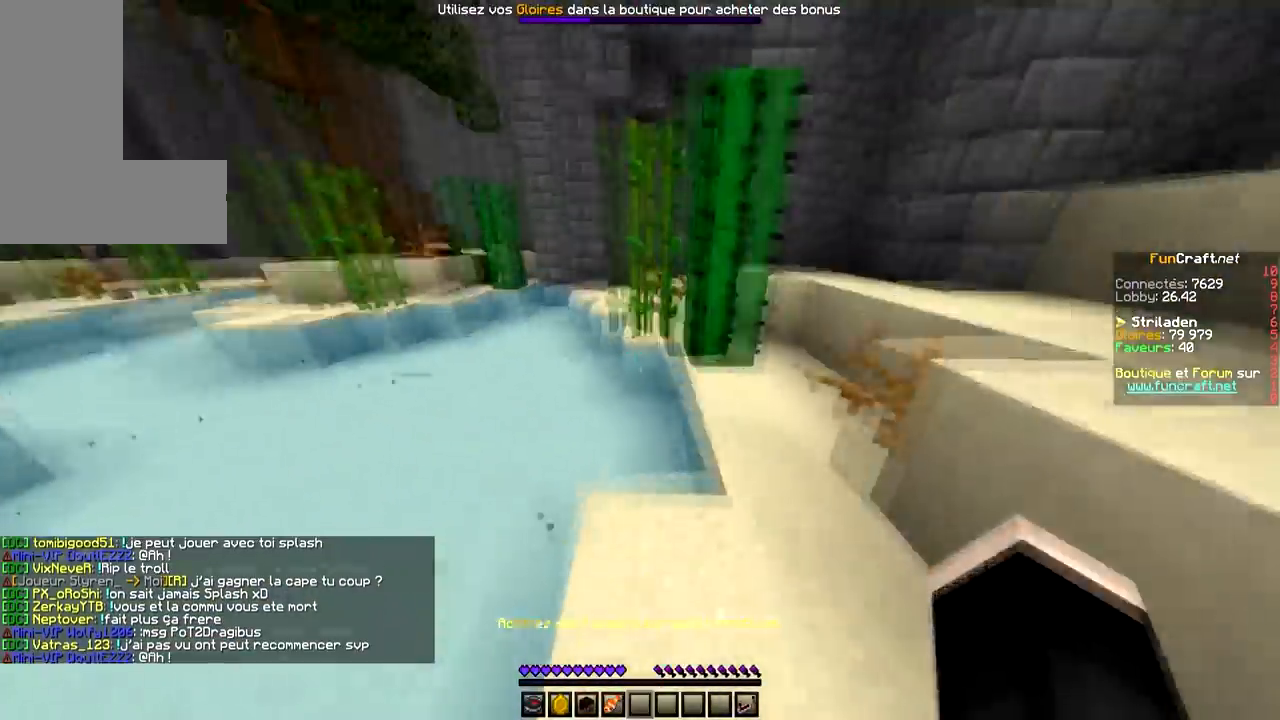
{"keys": ["space", "z"], "mouse": [], "events": [[234, "space", "down"]]}
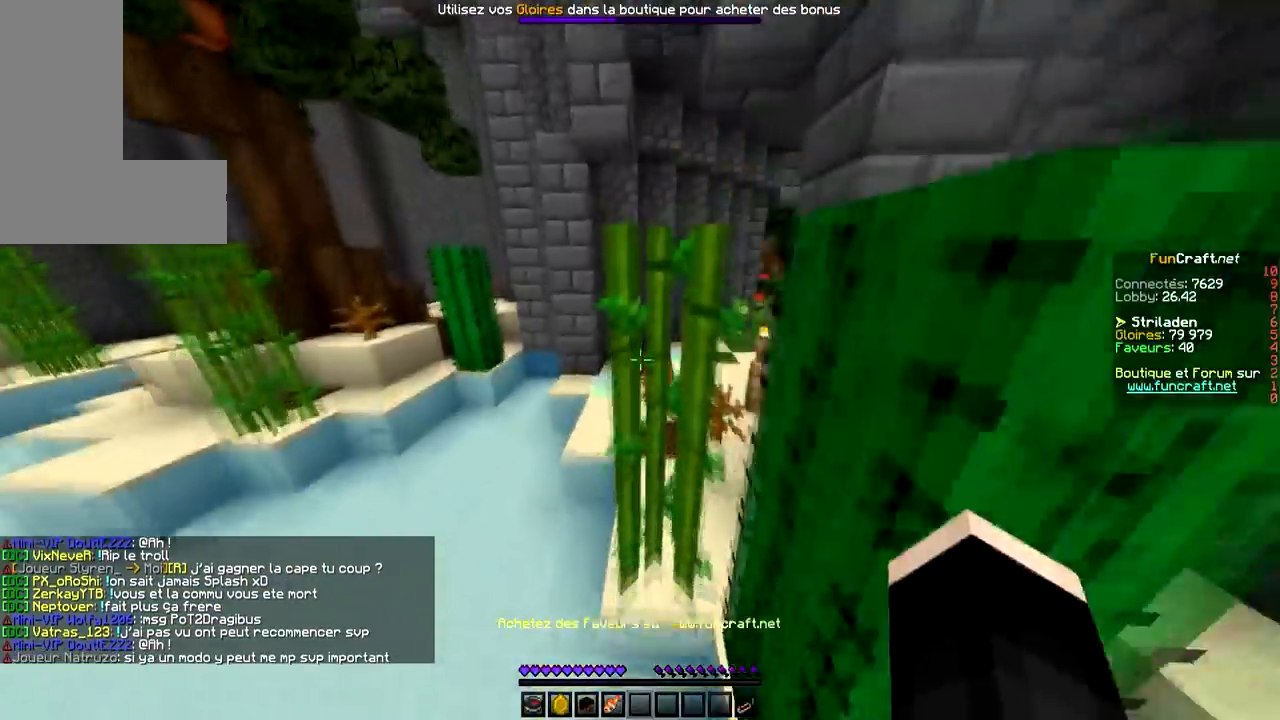
{"keys": ["space", "z"], "mouse": [], "events": []}
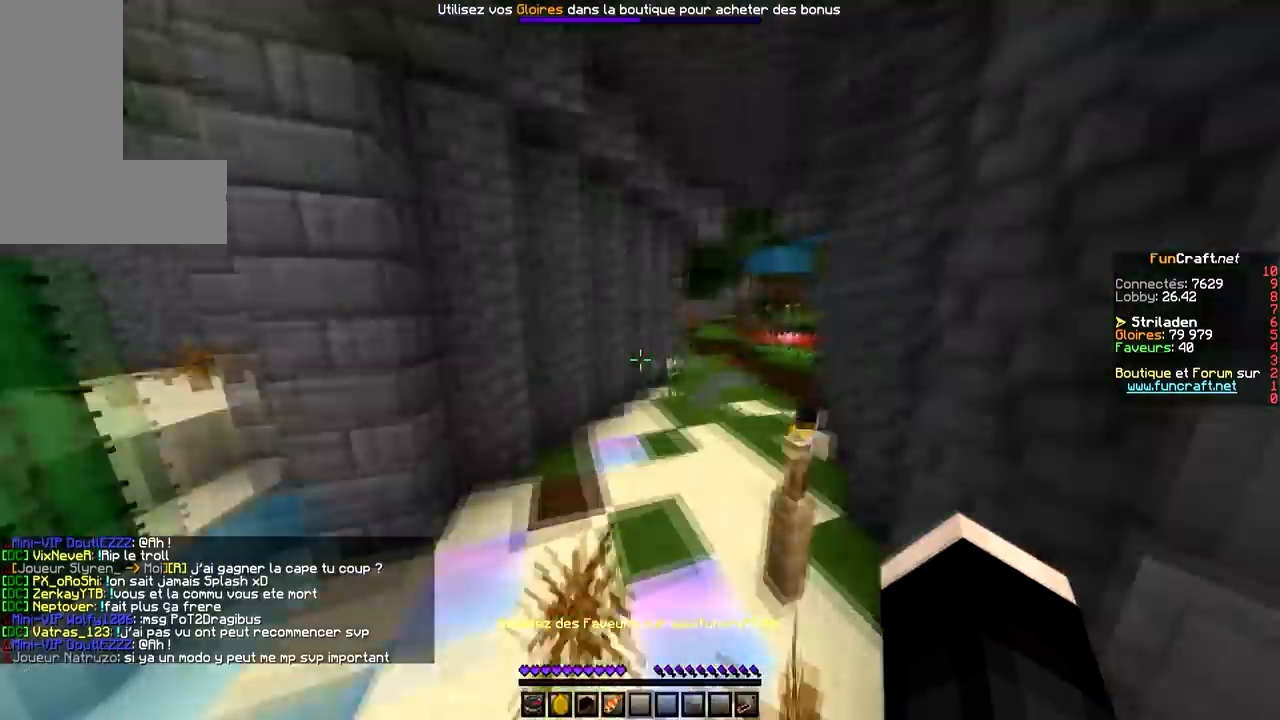
{"keys": ["space", "z"], "mouse": [], "events": []}
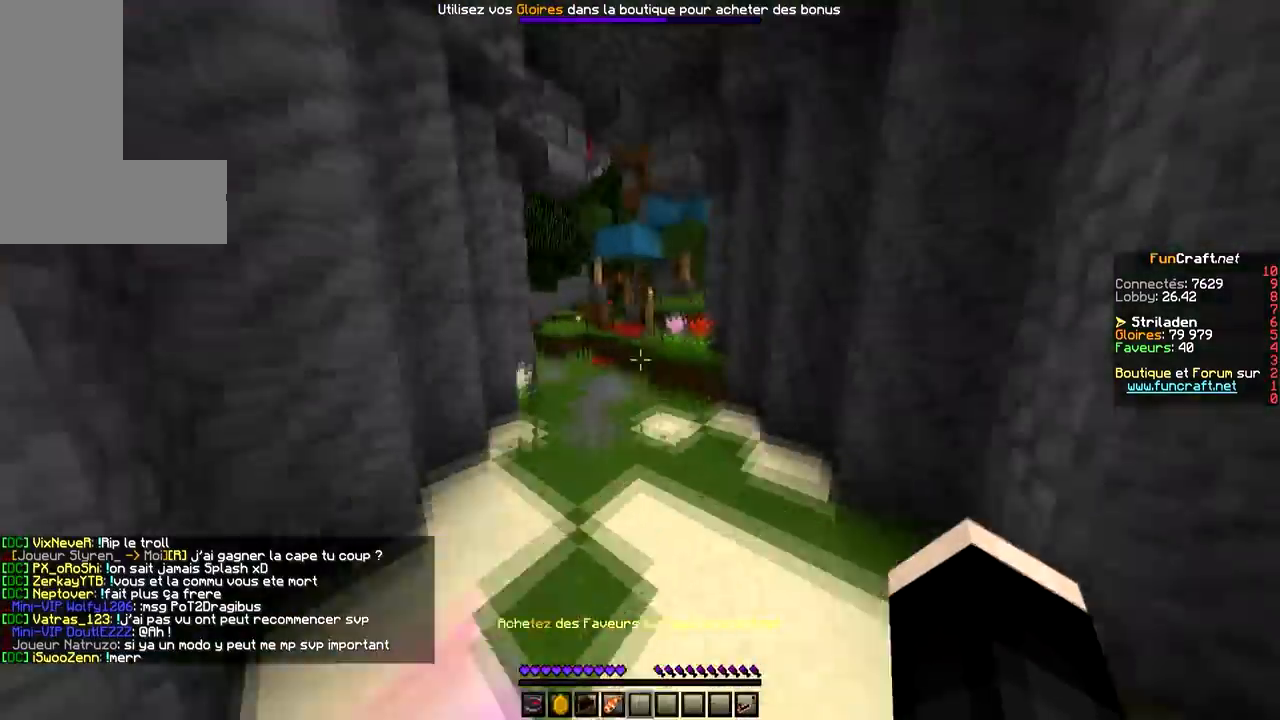
{"keys": ["space", "z"], "mouse": [], "events": []}
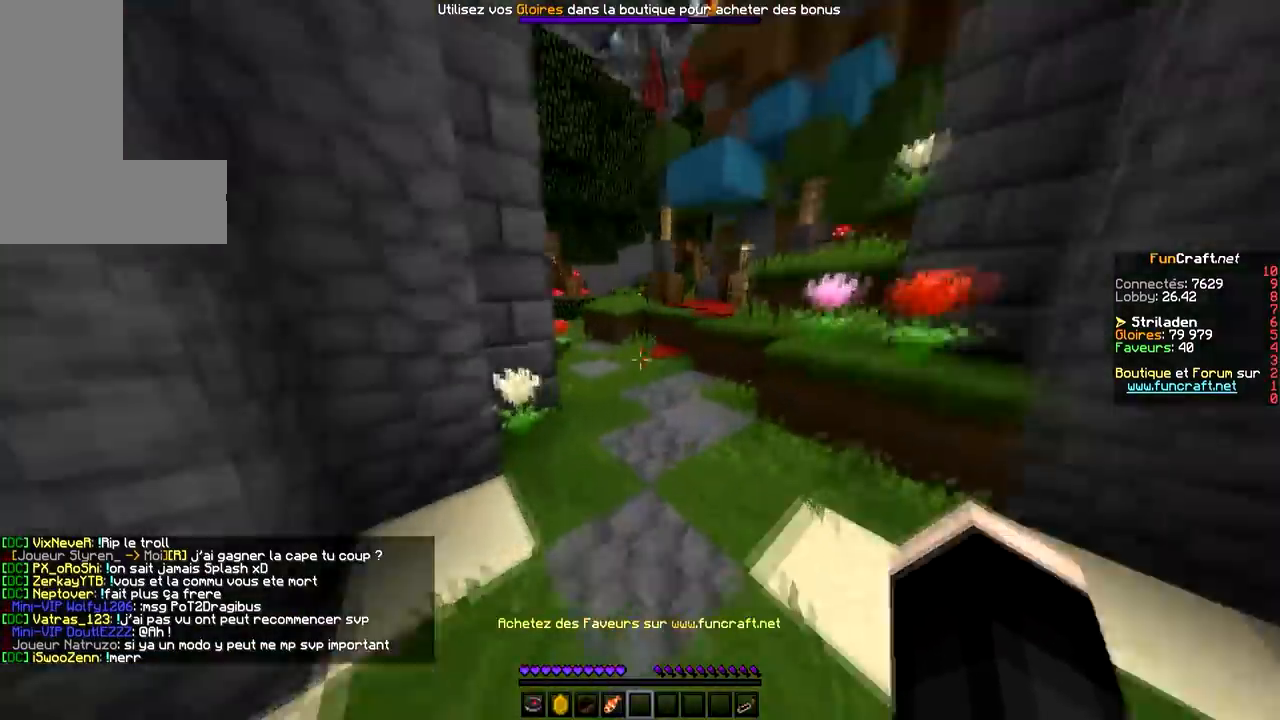
{"keys": ["space", "z"], "mouse": [], "events": []}
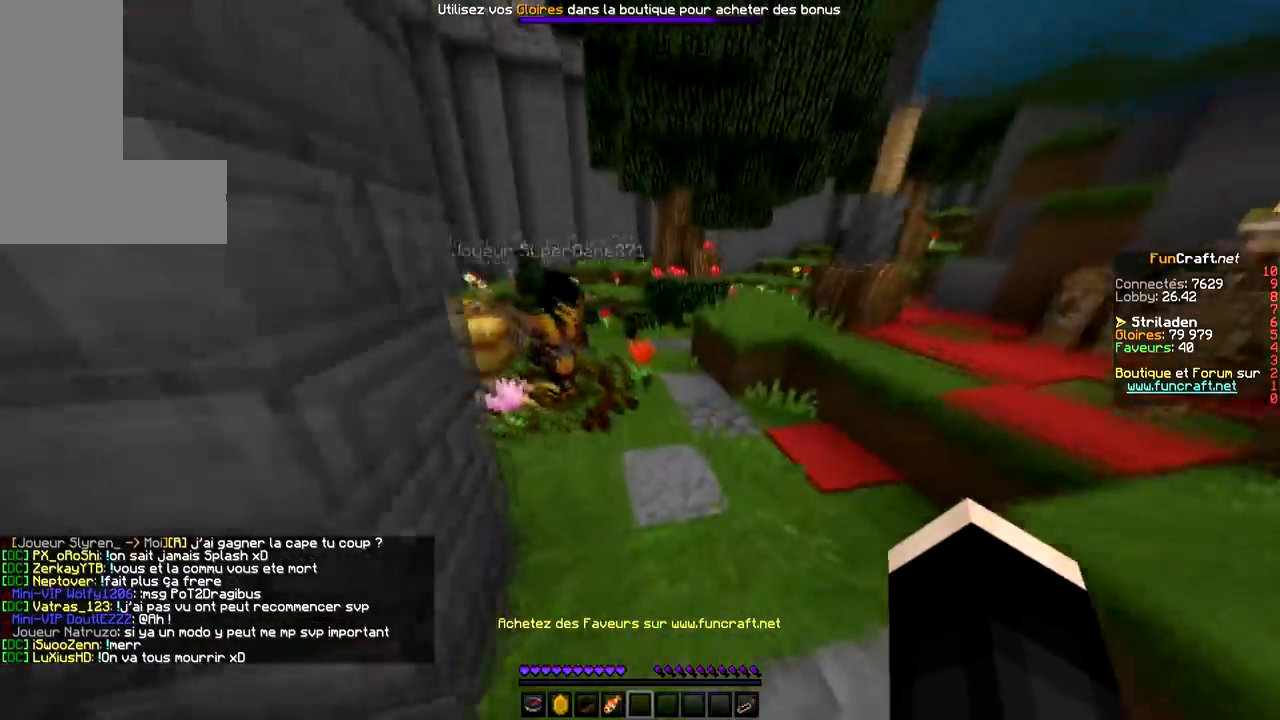
{"keys": ["space", "z"], "mouse": [], "events": []}
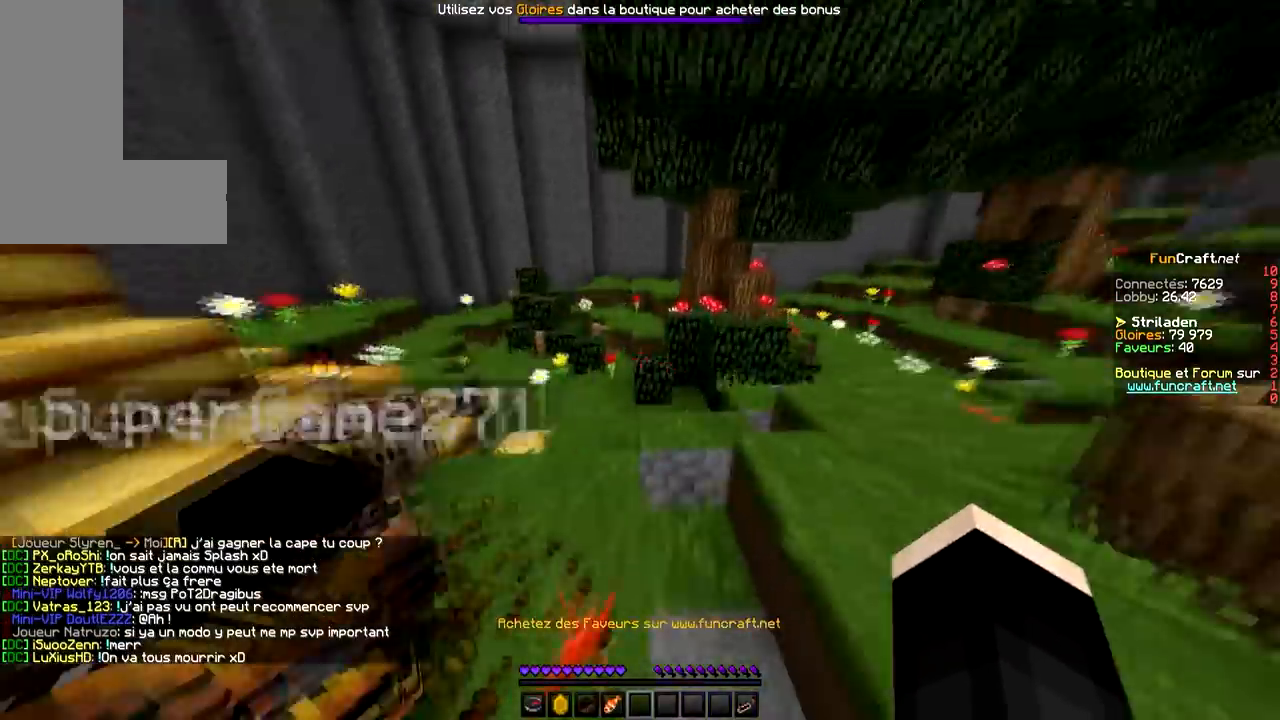
{"keys": ["q", "space", "z"], "mouse": [], "events": [[301, "q", "down"]]}
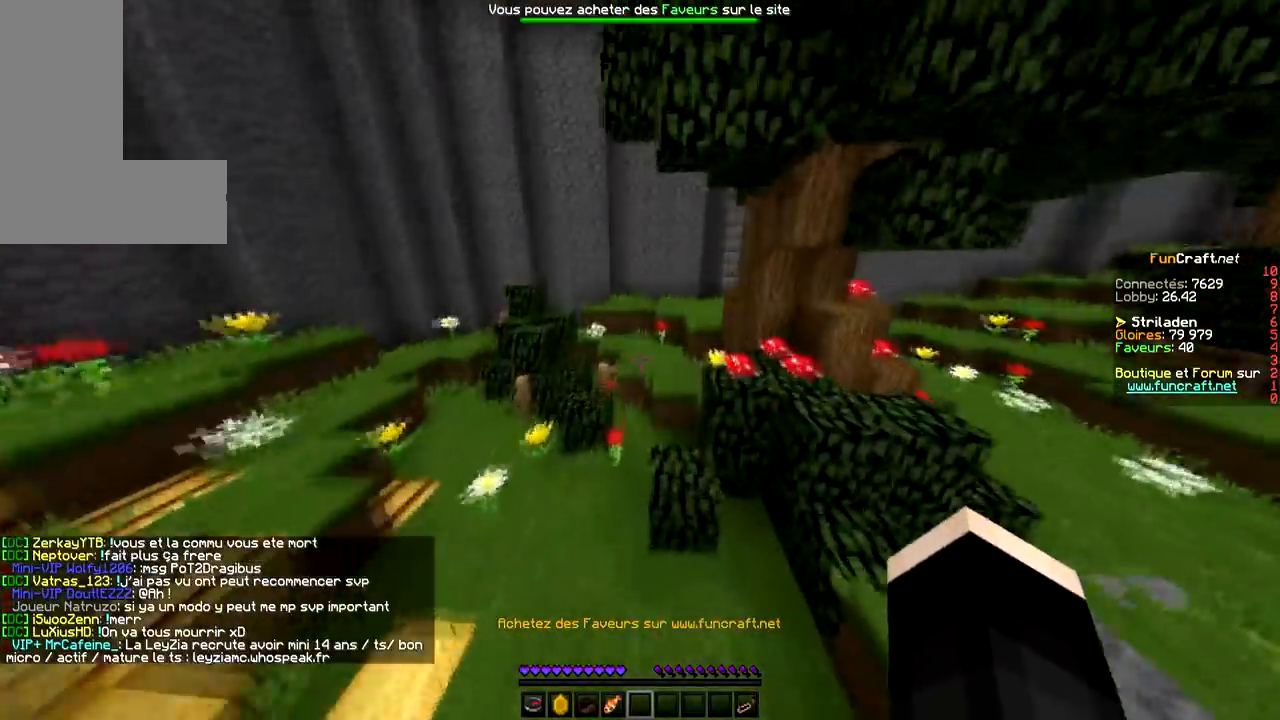
{"keys": ["z"], "mouse": [], "events": [[133, "space", "up"], [367, "q", "up"]]}
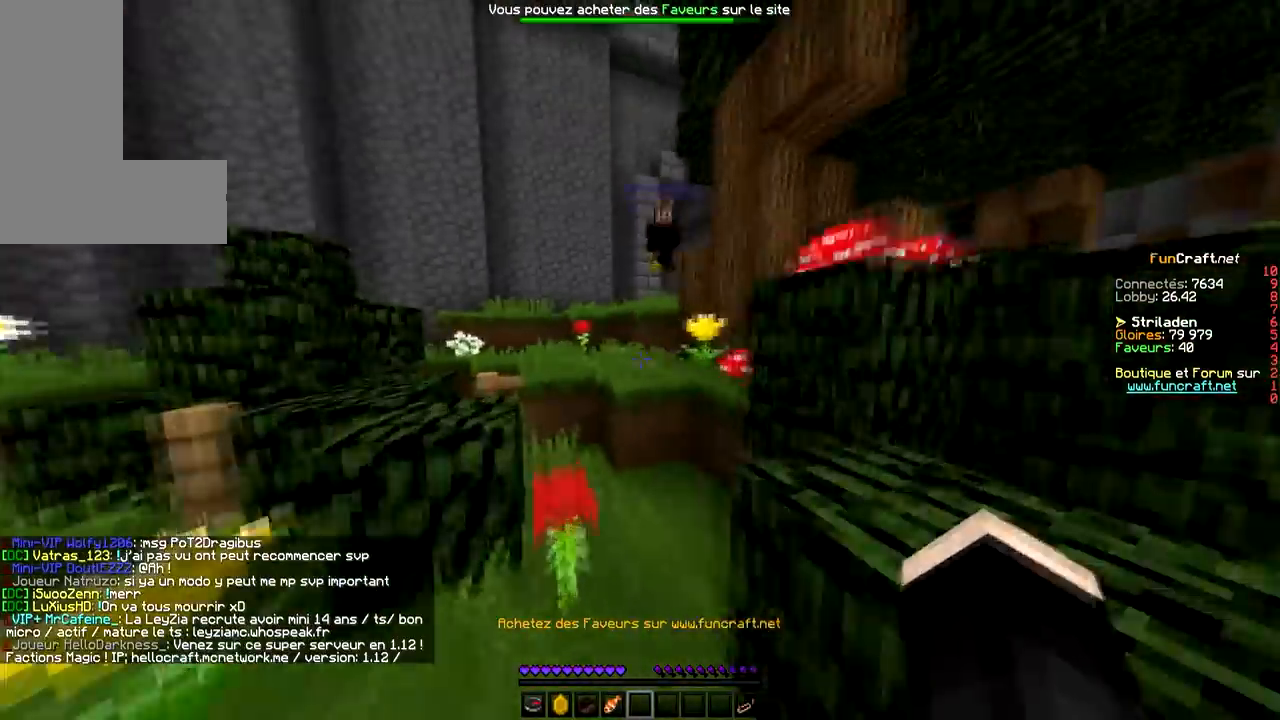
{"keys": ["q", "space", "z"], "mouse": [], "events": [[67, "space", "down"], [434, "q", "down"]]}
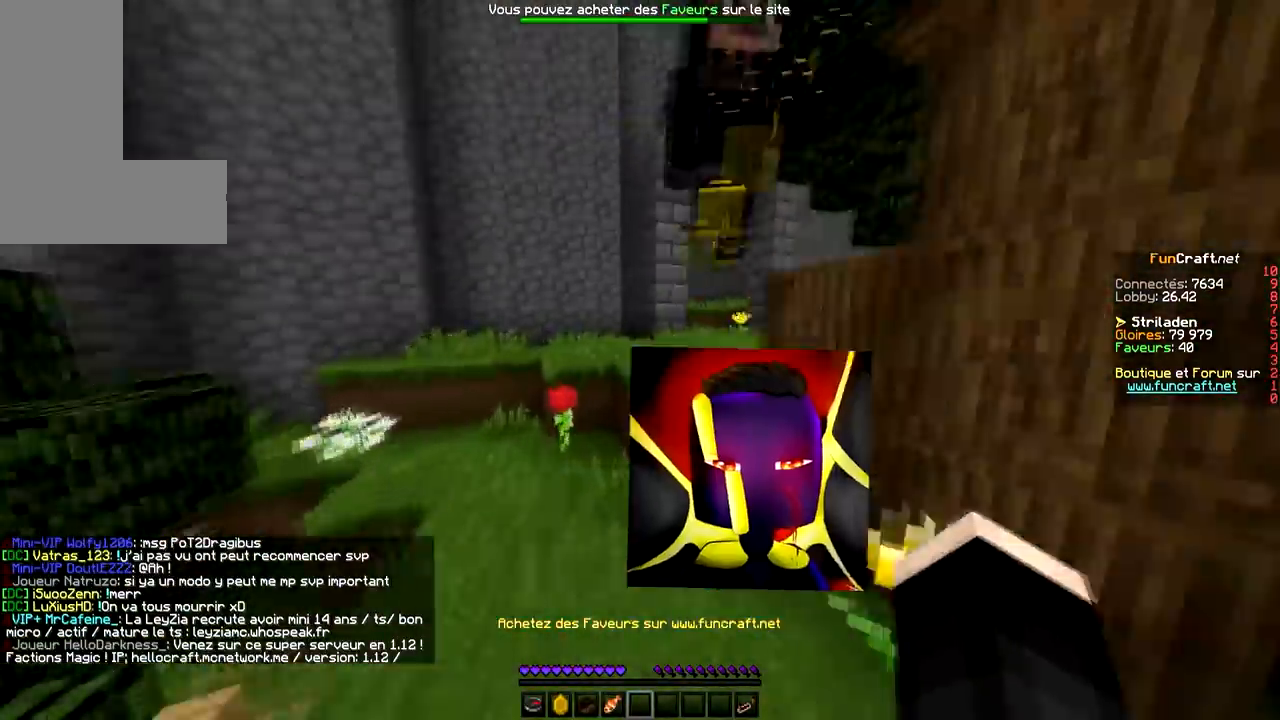
{"keys": ["space", "z"], "mouse": [], "events": [[66, "q", "up"]]}
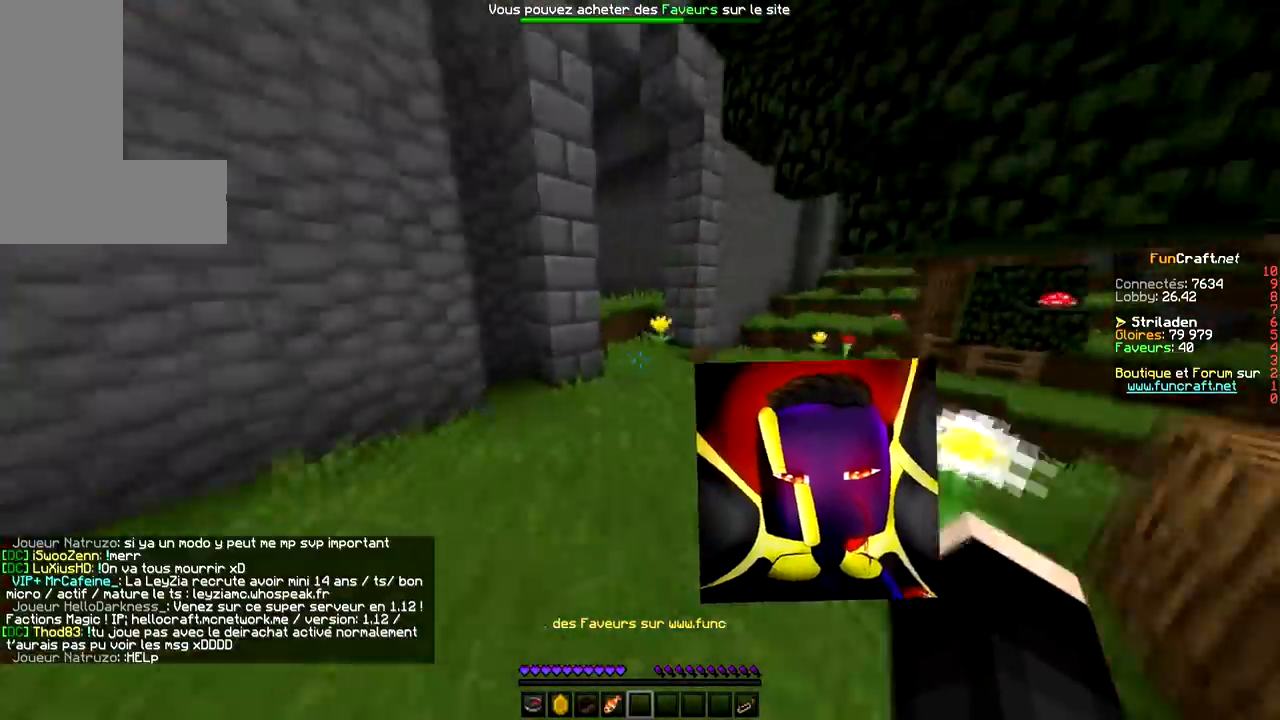
{"keys": ["z"], "mouse": ["left", "right"], "events": [[367, "mouse_left", "down"], [434, "mouse_right", "down"], [467, "space", "up"]]}
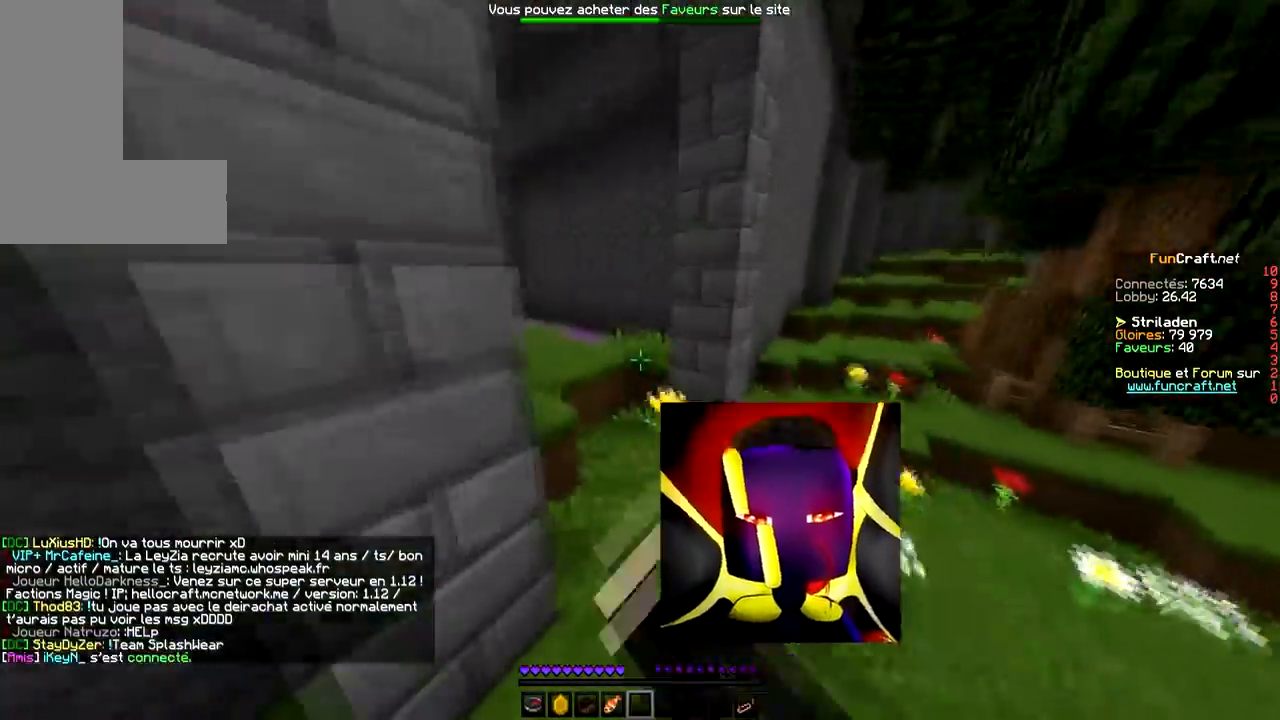
{"keys": ["space", "z"], "mouse": [], "events": [[33, "mouse_left", "up"], [100, "mouse_right", "up"], [267, "mouse_left", "down"], [333, "mouse_right", "down"], [367, "space", "down"], [467, "mouse_left", "up"], [467, "mouse_right", "up"]]}
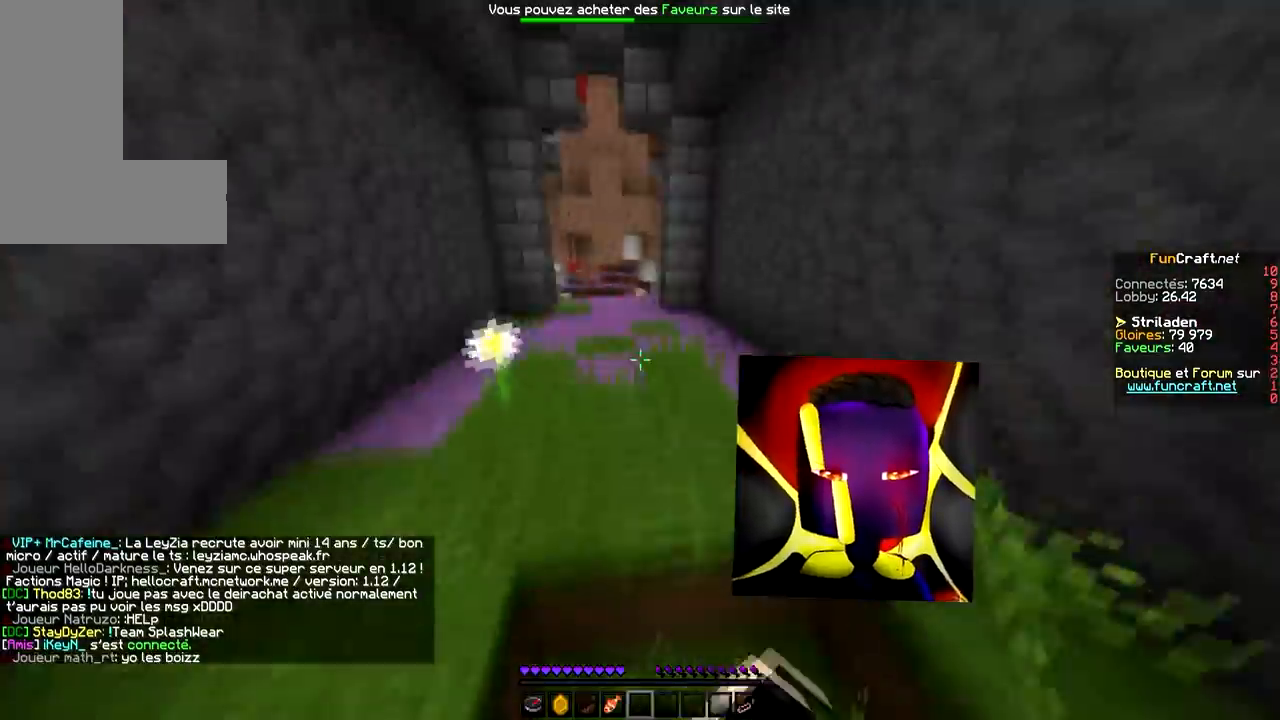
{"keys": ["space", "z"], "mouse": [], "events": [[134, "mouse_left", "down"], [134, "mouse_right", "down"], [334, "mouse_left", "up"], [367, "mouse_right", "up"]]}